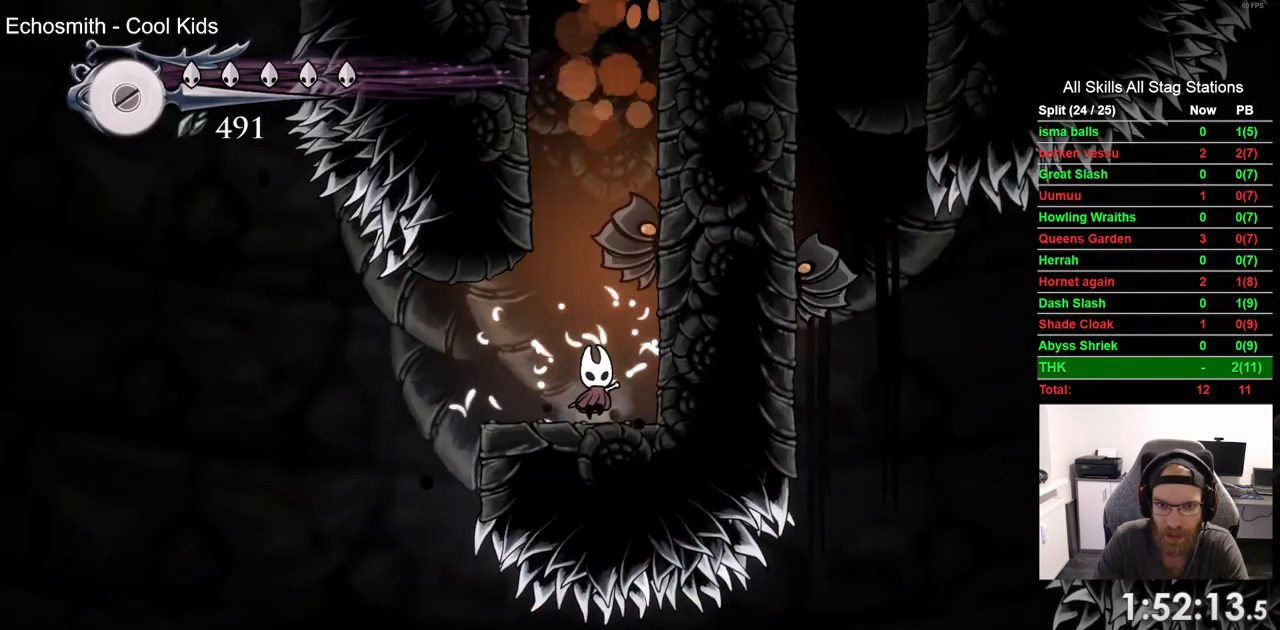
Gameplay with a controller (PlayStation layout); each line is a JSON object with the inputs held at the frame after it (dt_ms = milliseconds from this image to that frame). "events" lists button and stick changes between this image and that frame as [ms after this image, input, new state], when the widget could be followed in between. Not read: CROSS DPAD_UP.
{"dt_ms": 500, "buttons": ["DPAD_RIGHT"], "left_stick": "center", "right_stick": "center", "events": [[117, "SQUARE", "down"], [283, "SQUARE", "up"], [400, "DPAD_RIGHT", "down"]]}
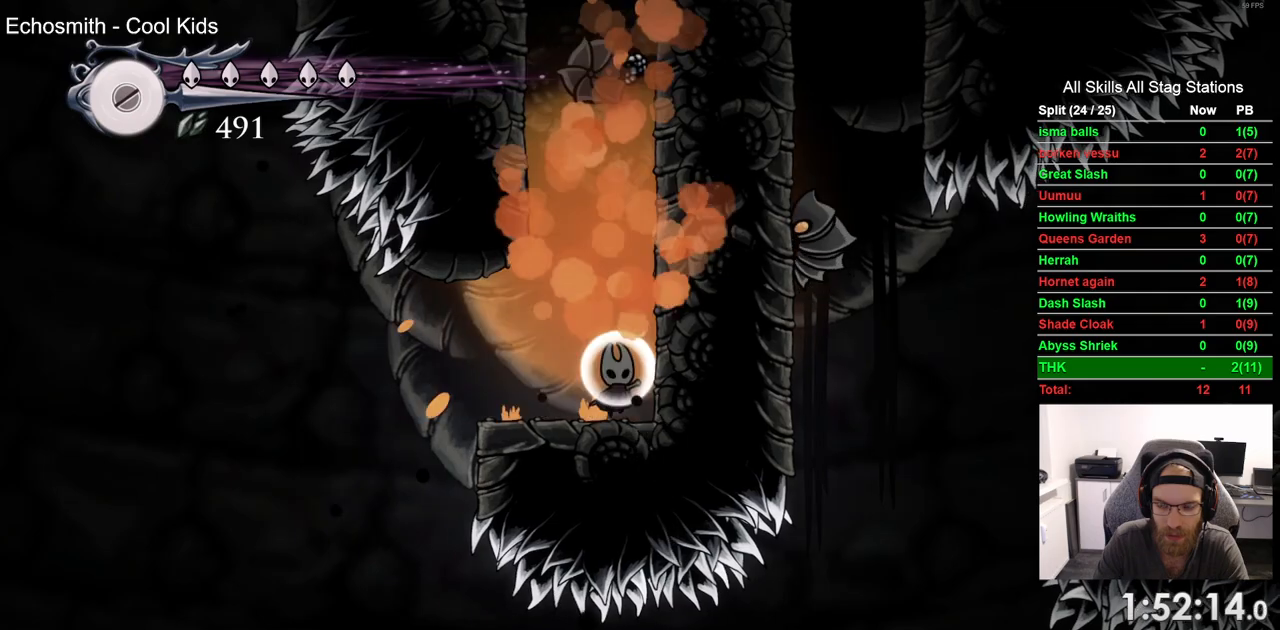
{"dt_ms": 500, "buttons": ["DPAD_RIGHT"], "left_stick": "center", "right_stick": "center", "events": []}
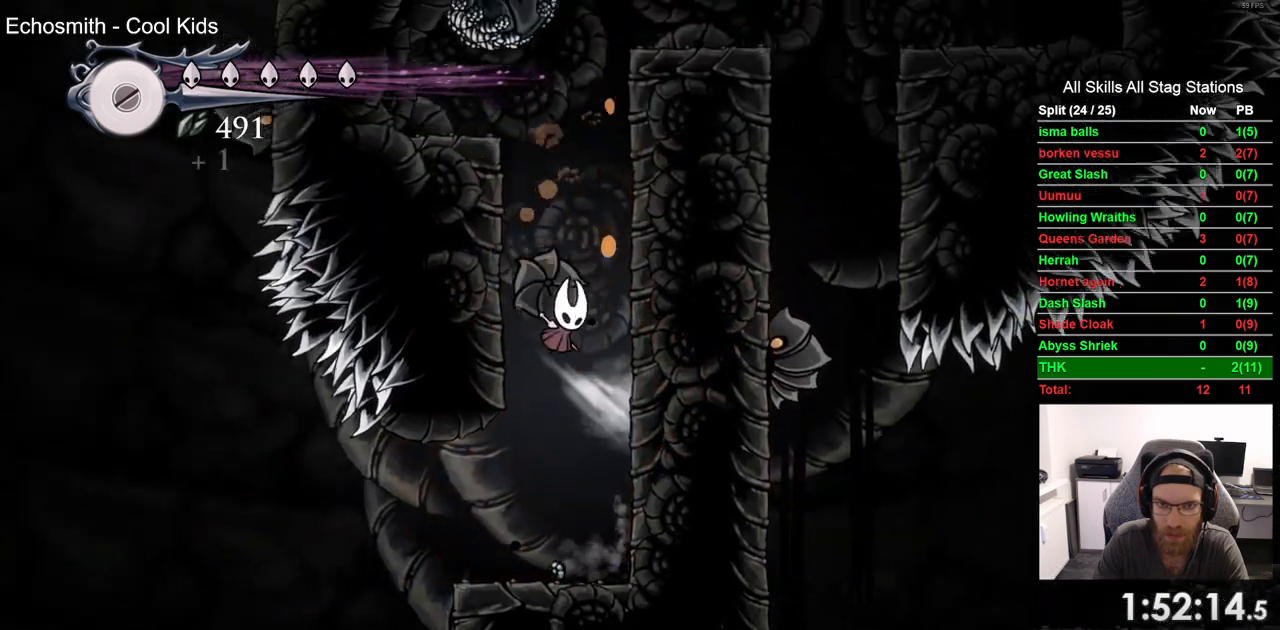
{"dt_ms": 500, "buttons": ["DPAD_RIGHT"], "left_stick": "center", "right_stick": "center", "events": []}
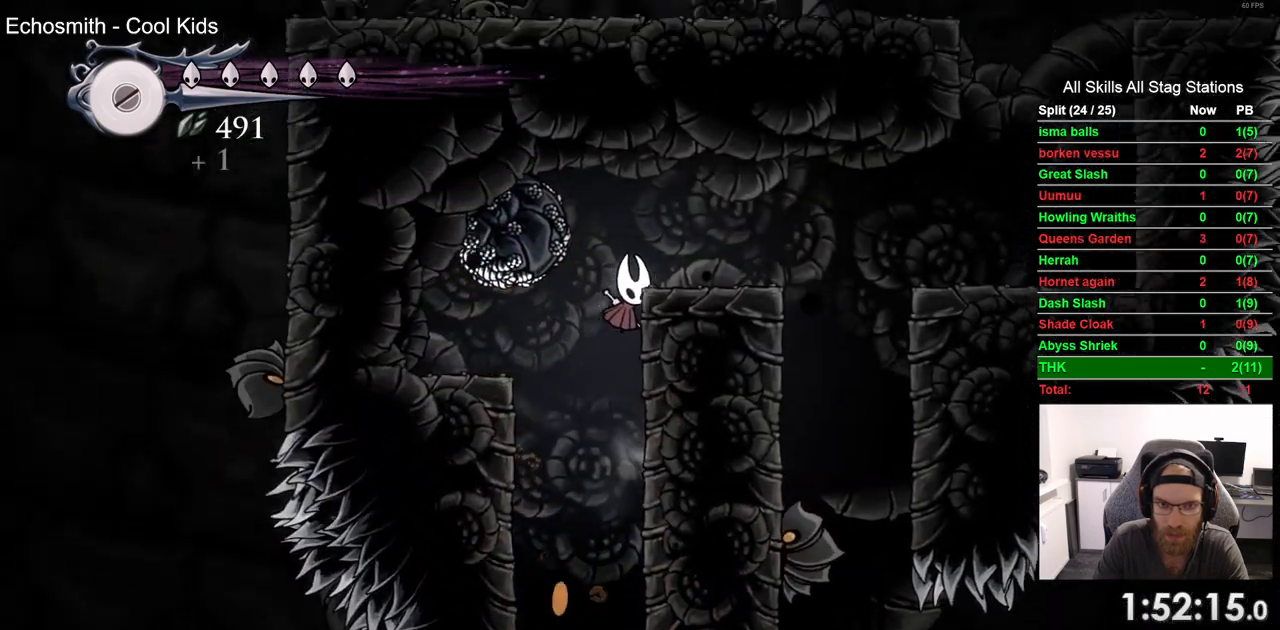
{"dt_ms": 500, "buttons": ["R2", "DPAD_RIGHT"], "left_stick": "center", "right_stick": "center", "events": [[383, "R2", "down"]]}
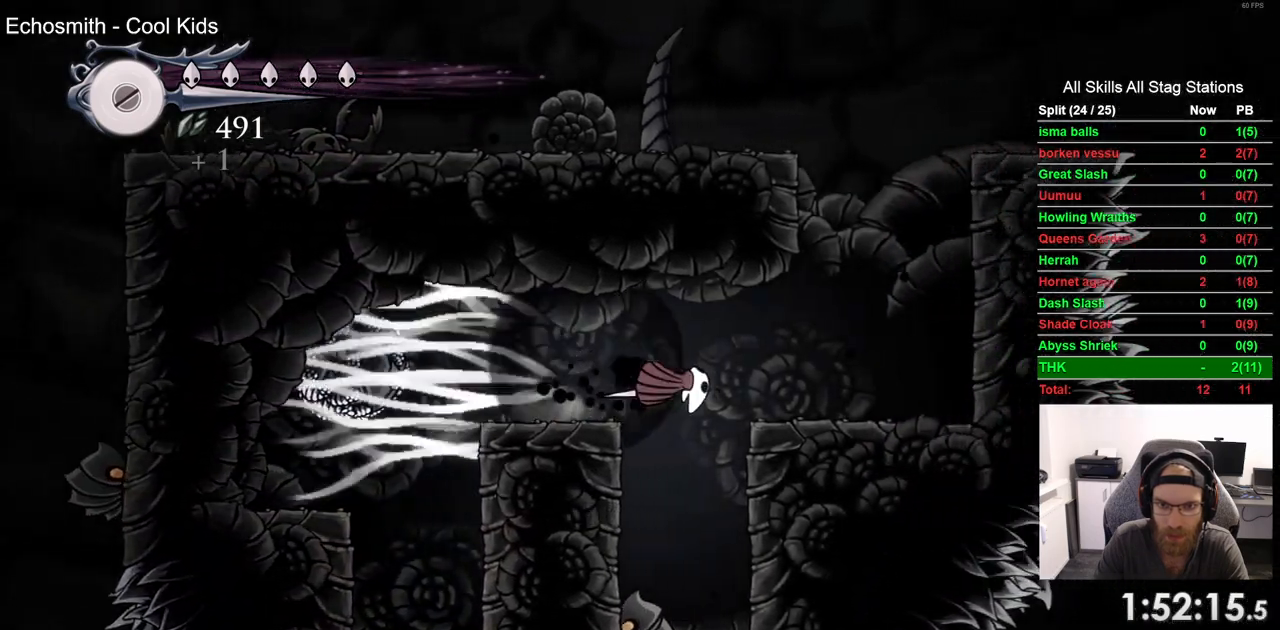
{"dt_ms": 1000, "buttons": ["DPAD_LEFT"], "left_stick": "center", "right_stick": "center"}
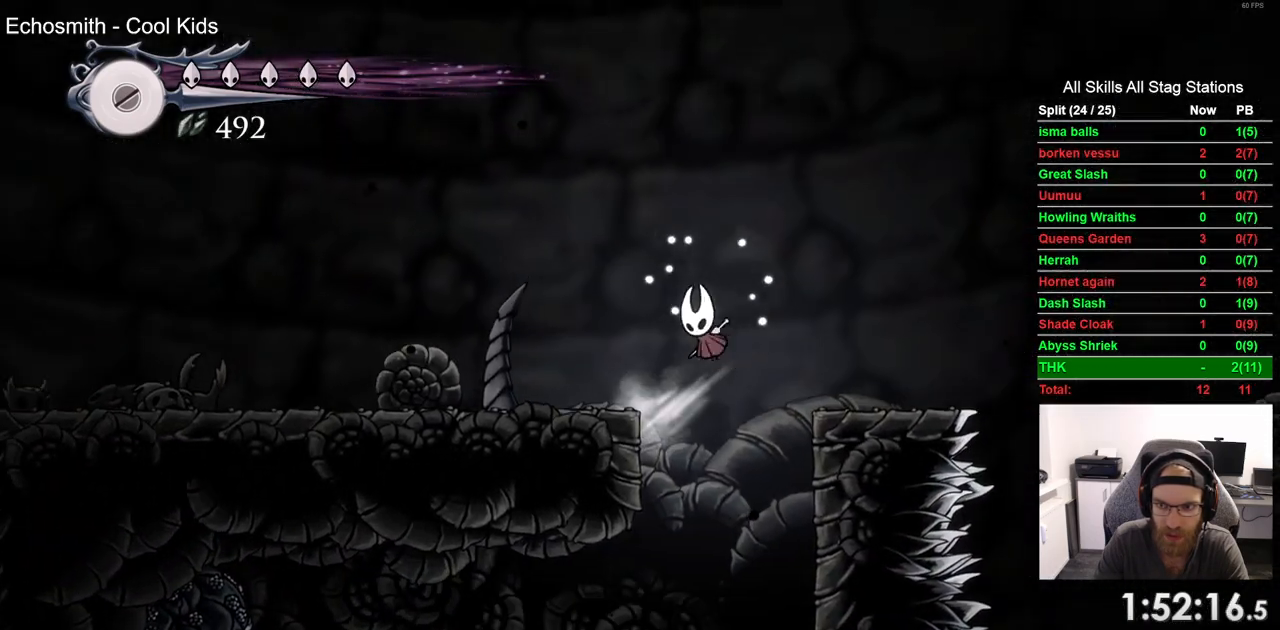
{"dt_ms": 500, "buttons": ["R2", "DPAD_LEFT"], "left_stick": "center", "right_stick": "center", "events": [[450, "R2", "down"]]}
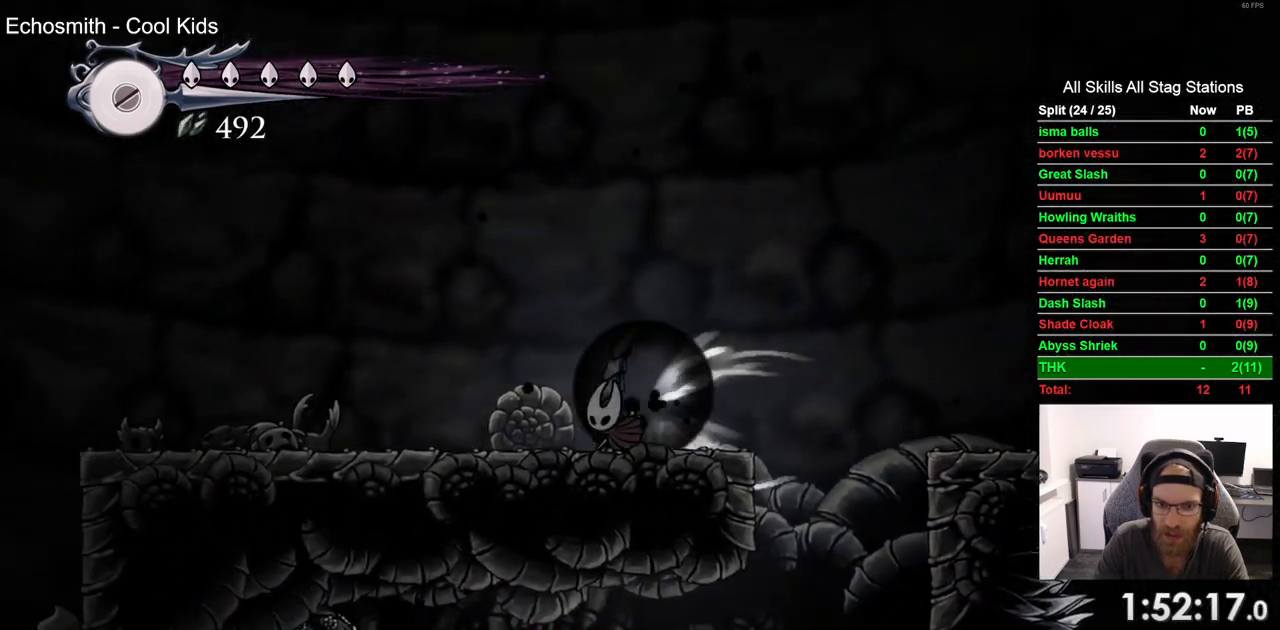
{"dt_ms": 500, "buttons": ["DPAD_LEFT"], "left_stick": "center", "right_stick": "center", "events": [[200, "R2", "up"]]}
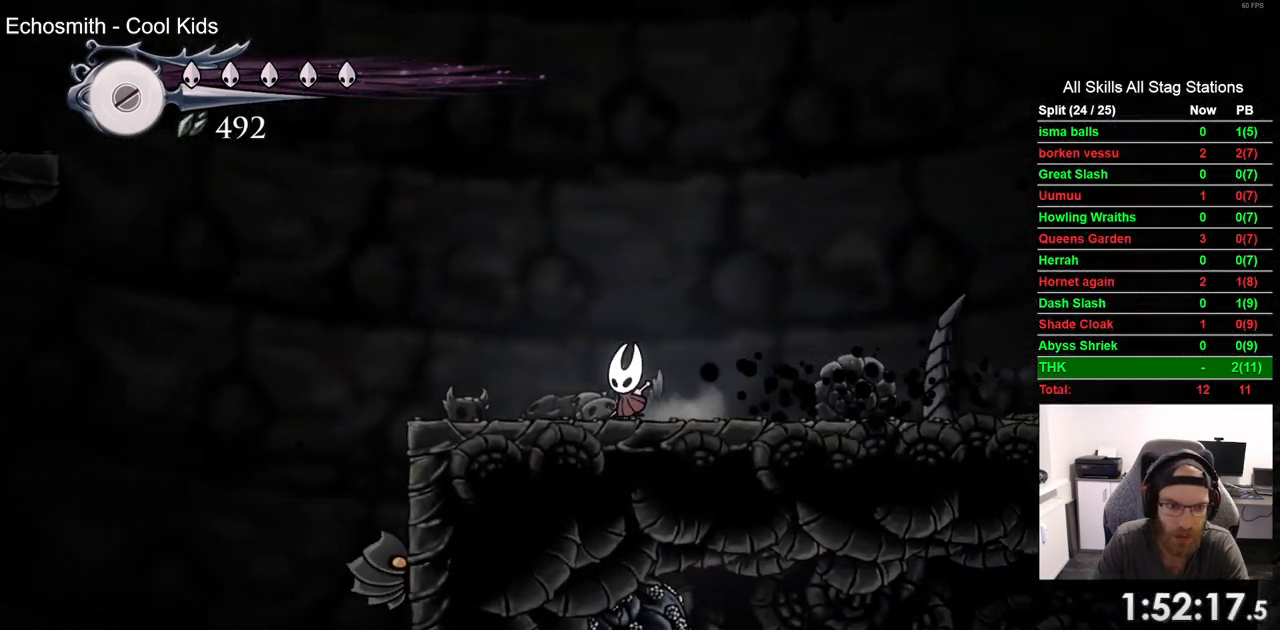
{"dt_ms": 500, "buttons": ["DPAD_LEFT"], "left_stick": "center", "right_stick": "center", "events": []}
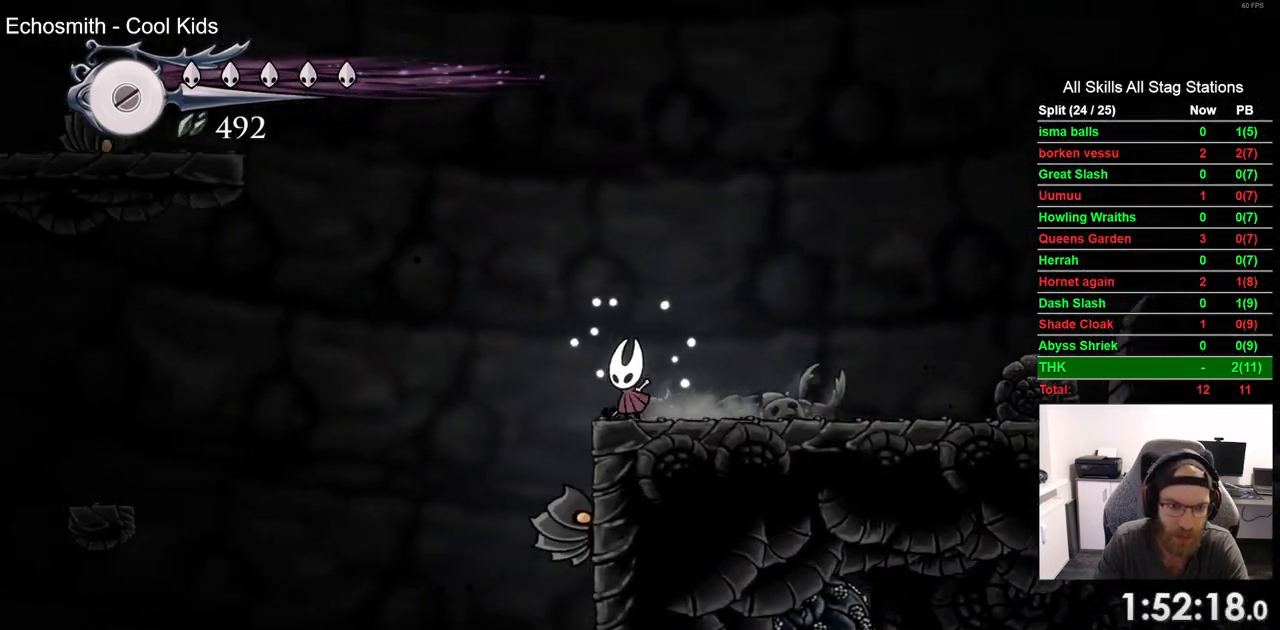
{"dt_ms": 500, "buttons": ["DPAD_LEFT"], "left_stick": "center", "right_stick": "center", "events": []}
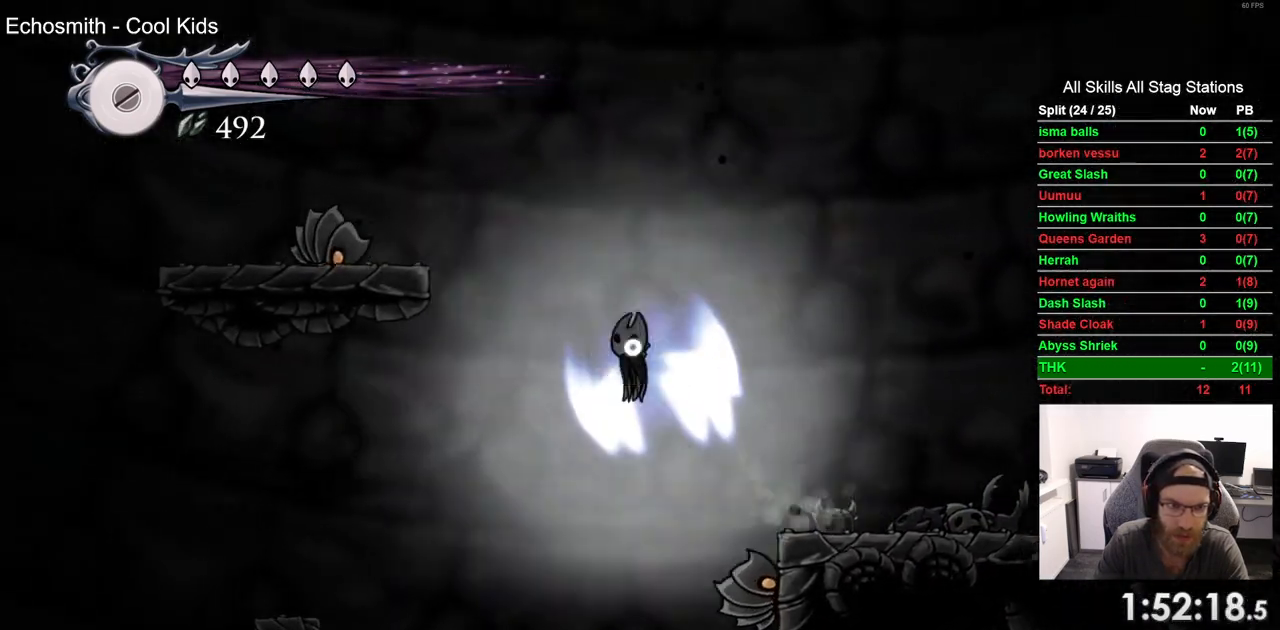
{"dt_ms": 500, "buttons": ["SQUARE", "DPAD_DOWN", "DPAD_LEFT"], "left_stick": "center", "right_stick": "center", "events": [[283, "DPAD_DOWN", "down"], [400, "SQUARE", "down"]]}
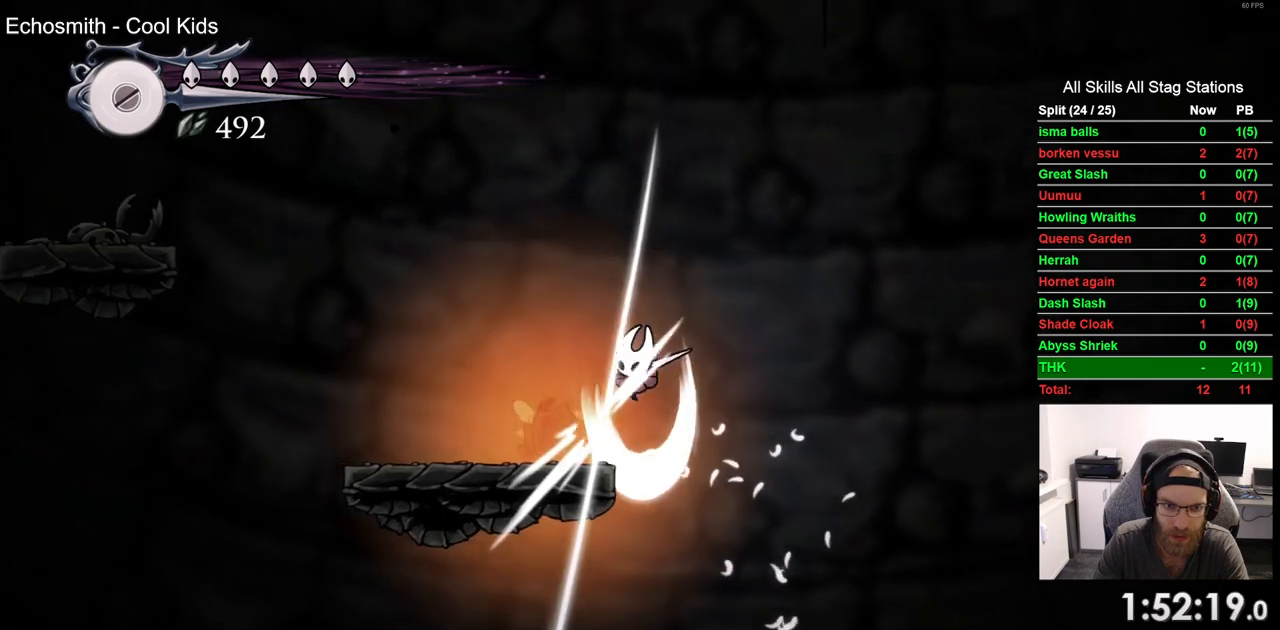
{"dt_ms": 500, "buttons": ["DPAD_LEFT"], "left_stick": "center", "right_stick": "center", "events": [[133, "SQUARE", "up"], [483, "DPAD_DOWN", "up"]]}
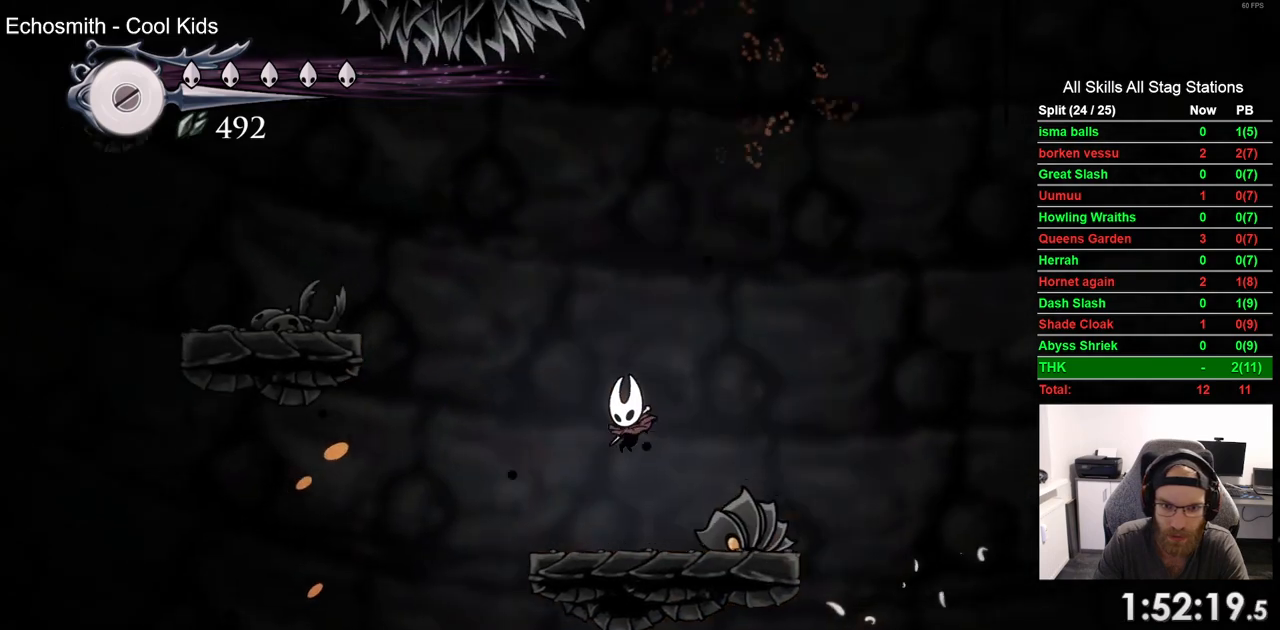
{"dt_ms": 500, "buttons": ["DPAD_LEFT"], "left_stick": "center", "right_stick": "center", "events": []}
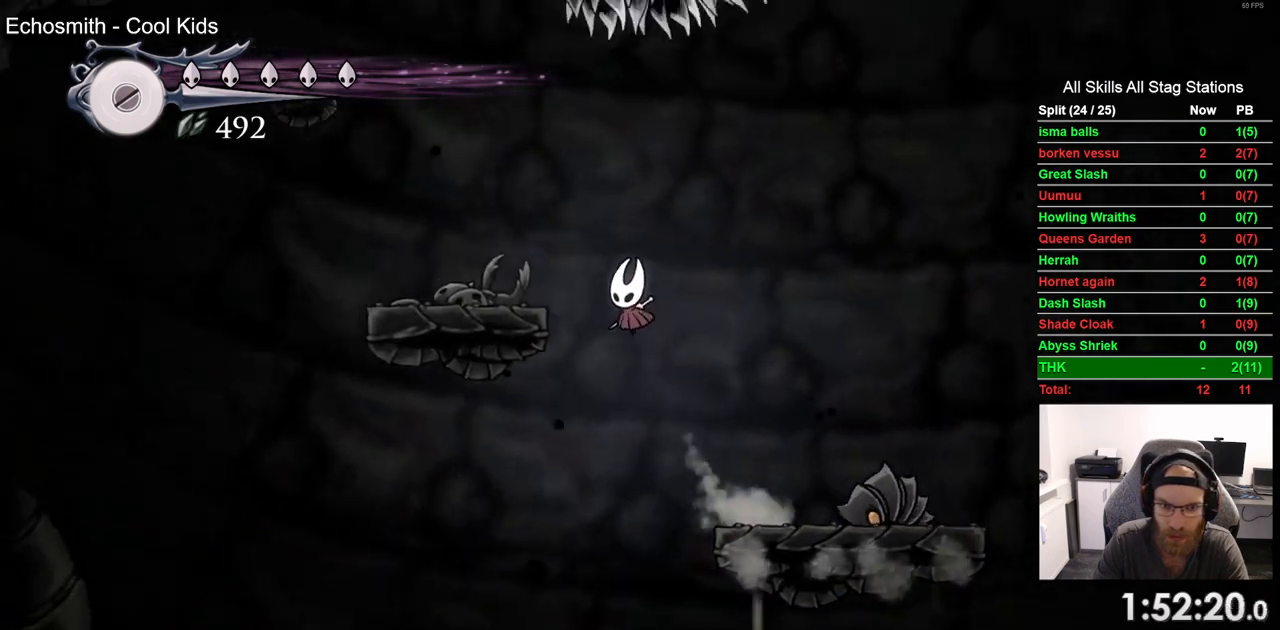
{"dt_ms": 500, "buttons": ["DPAD_LEFT"], "left_stick": "center", "right_stick": "center", "events": []}
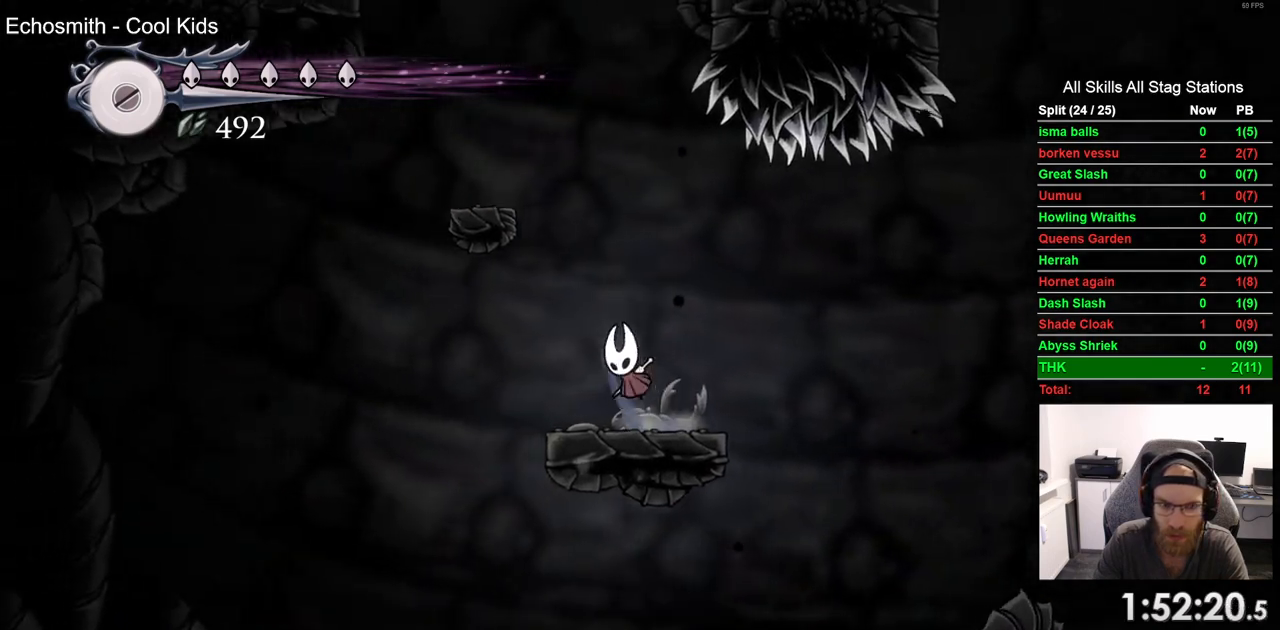
{"dt_ms": 500, "buttons": [], "left_stick": "center", "right_stick": "center", "events": [[417, "DPAD_LEFT", "up"]]}
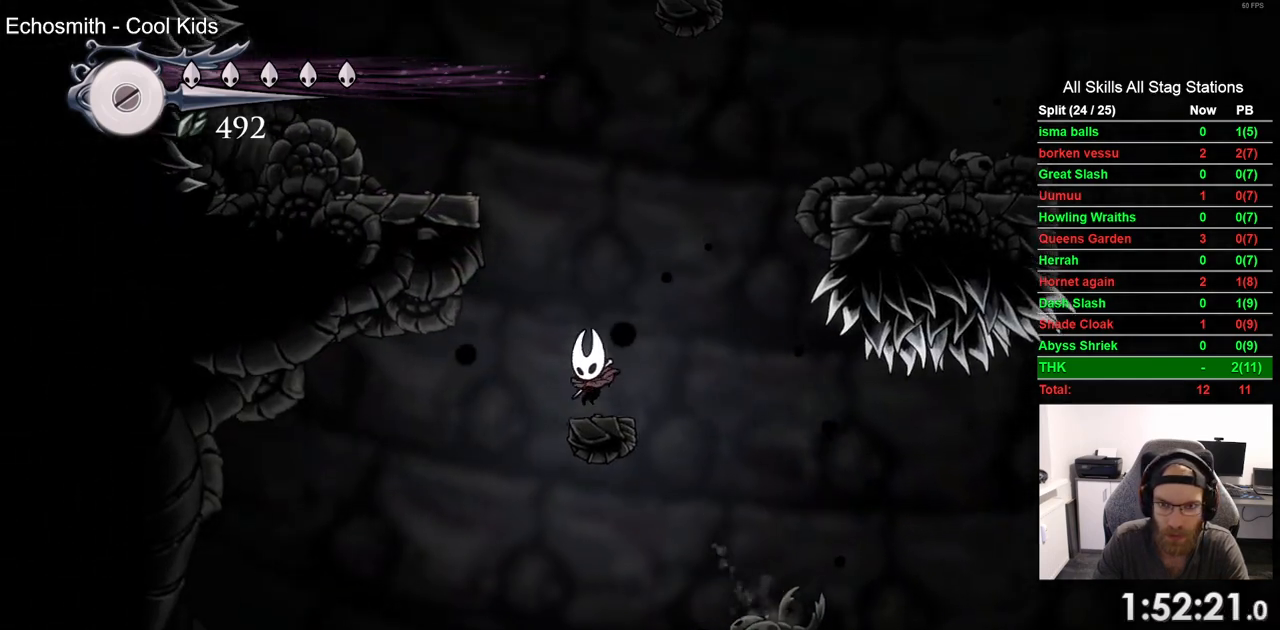
{"dt_ms": 500, "buttons": ["DPAD_RIGHT"], "left_stick": "center", "right_stick": "center", "events": [[100, "DPAD_RIGHT", "down"]]}
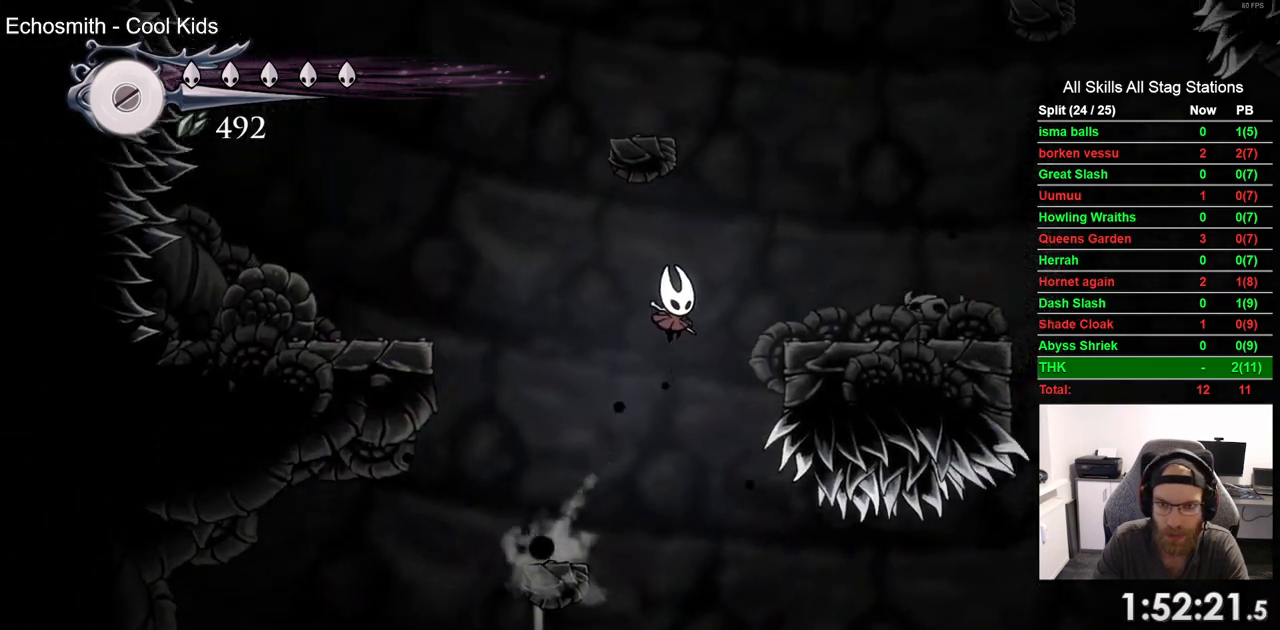
{"dt_ms": 500, "buttons": [], "left_stick": "center", "right_stick": "center", "events": [[467, "DPAD_RIGHT", "up"]]}
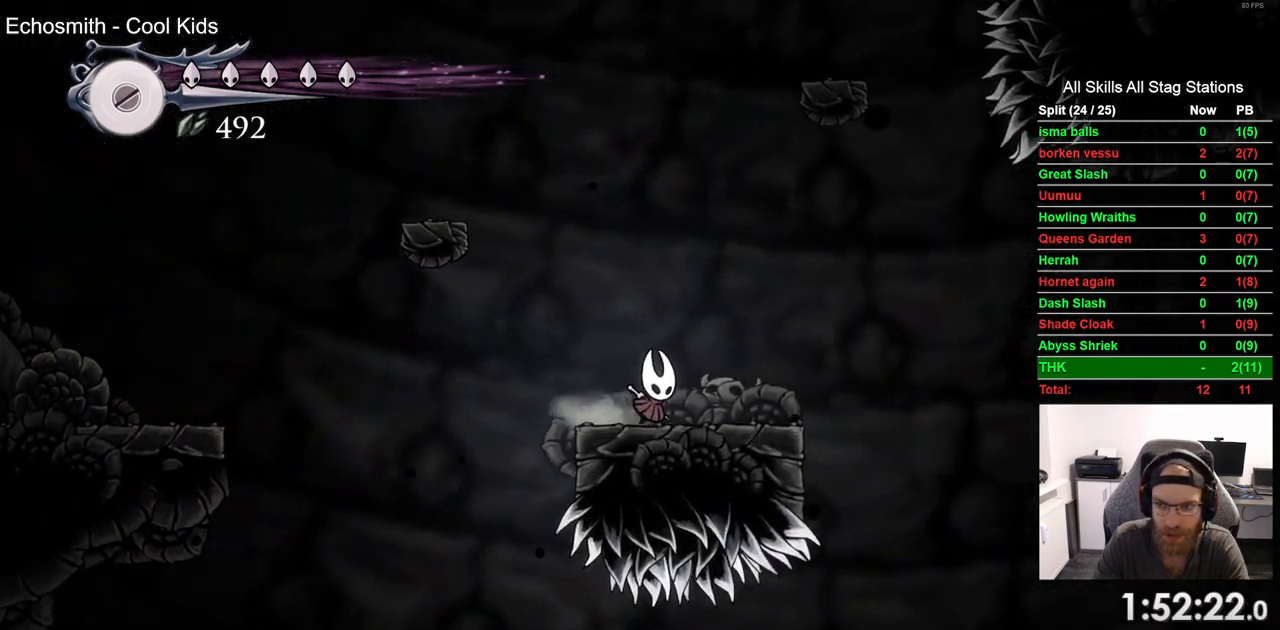
{"dt_ms": 500, "buttons": ["DPAD_RIGHT"], "left_stick": "center", "right_stick": "center", "events": [[400, "DPAD_RIGHT", "down"]]}
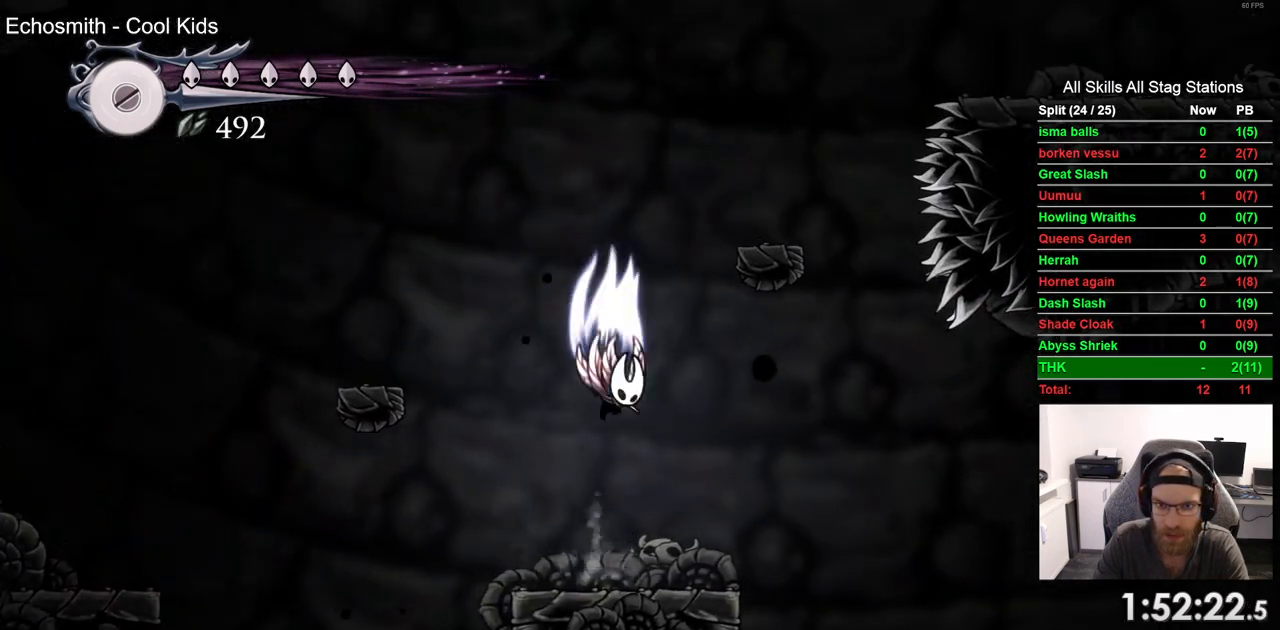
{"dt_ms": 500, "buttons": ["DPAD_RIGHT"], "left_stick": "center", "right_stick": "center", "events": []}
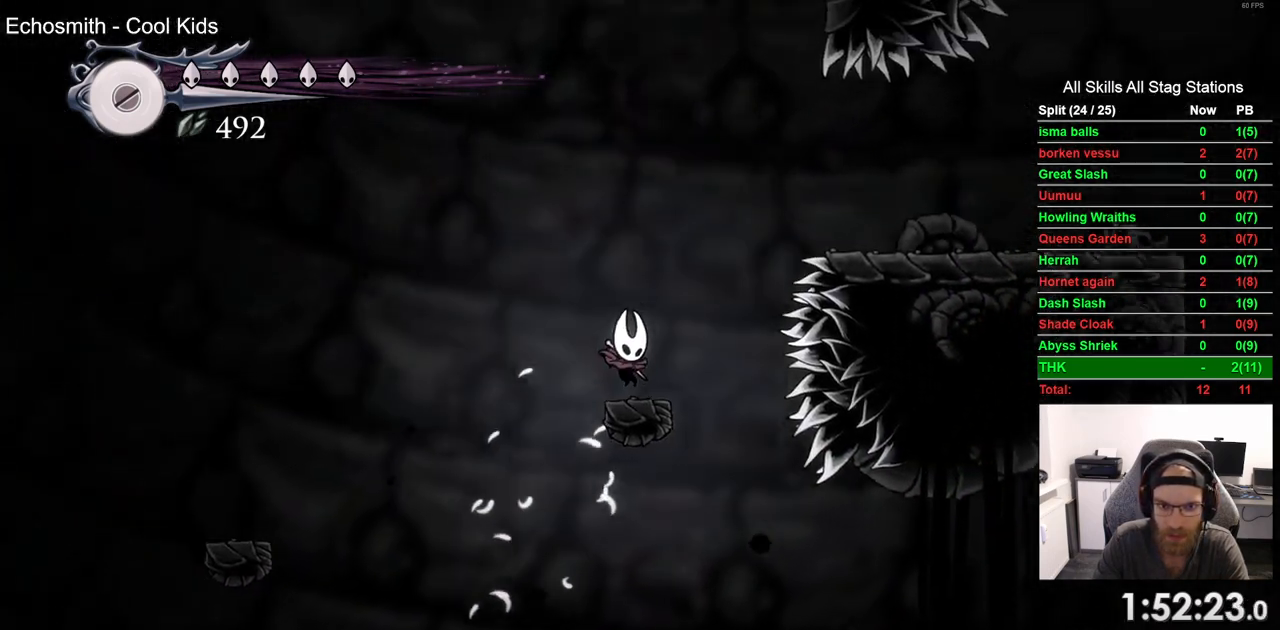
{"dt_ms": 500, "buttons": ["DPAD_RIGHT"], "left_stick": "center", "right_stick": "center", "events": []}
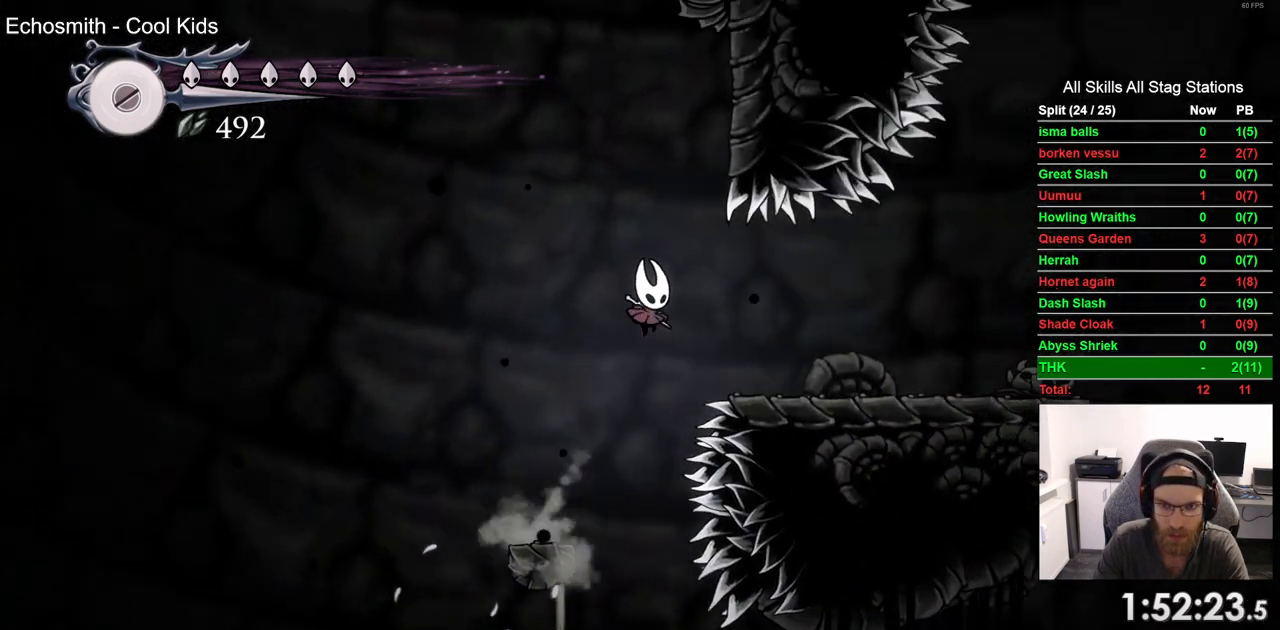
{"dt_ms": 500, "buttons": [], "left_stick": "center", "right_stick": "center", "events": [[400, "DPAD_RIGHT", "up"]]}
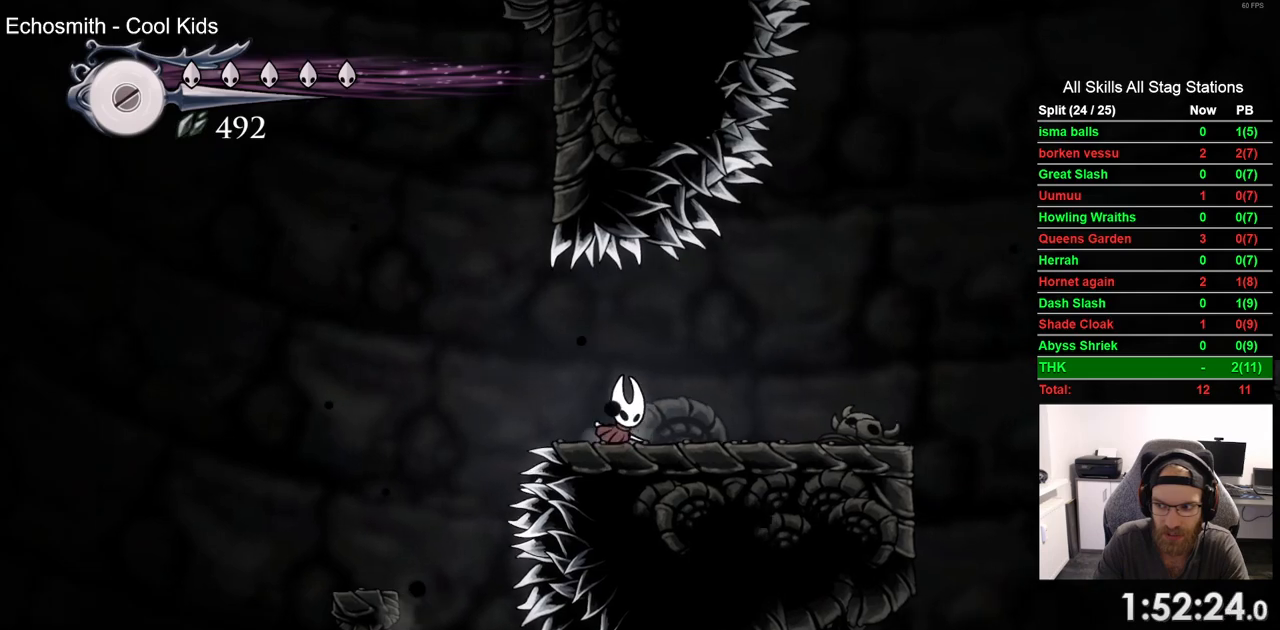
{"dt_ms": 500, "buttons": ["DPAD_LEFT"], "left_stick": "center", "right_stick": "center", "events": [[50, "DPAD_LEFT", "down"]]}